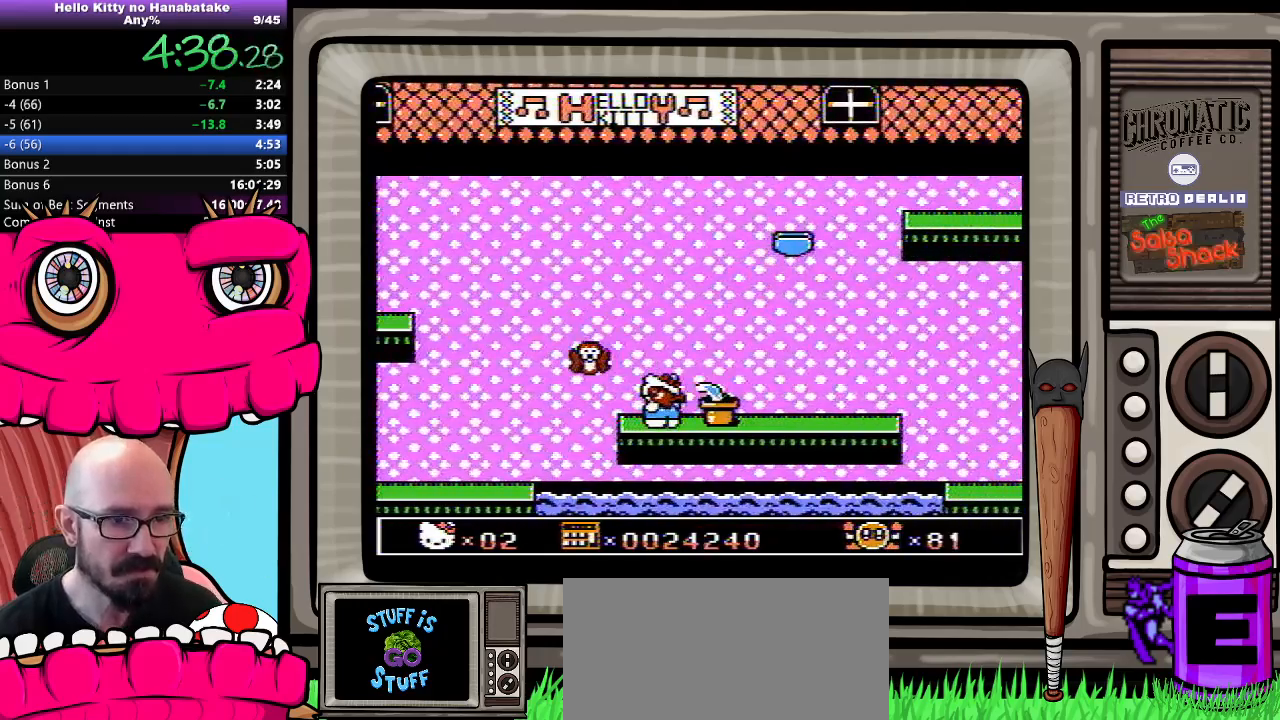
Gameplay with a controller (Nintendo layout); each line is a JSON object with the inputs held at the frame after it. "events" lists button and stick changes between this image and that frame as [ms after this image, input, new state], when the widget could be followed in between. Not read: L3 R3.
{"buttons": ["DPAD_DOWN"], "events": []}
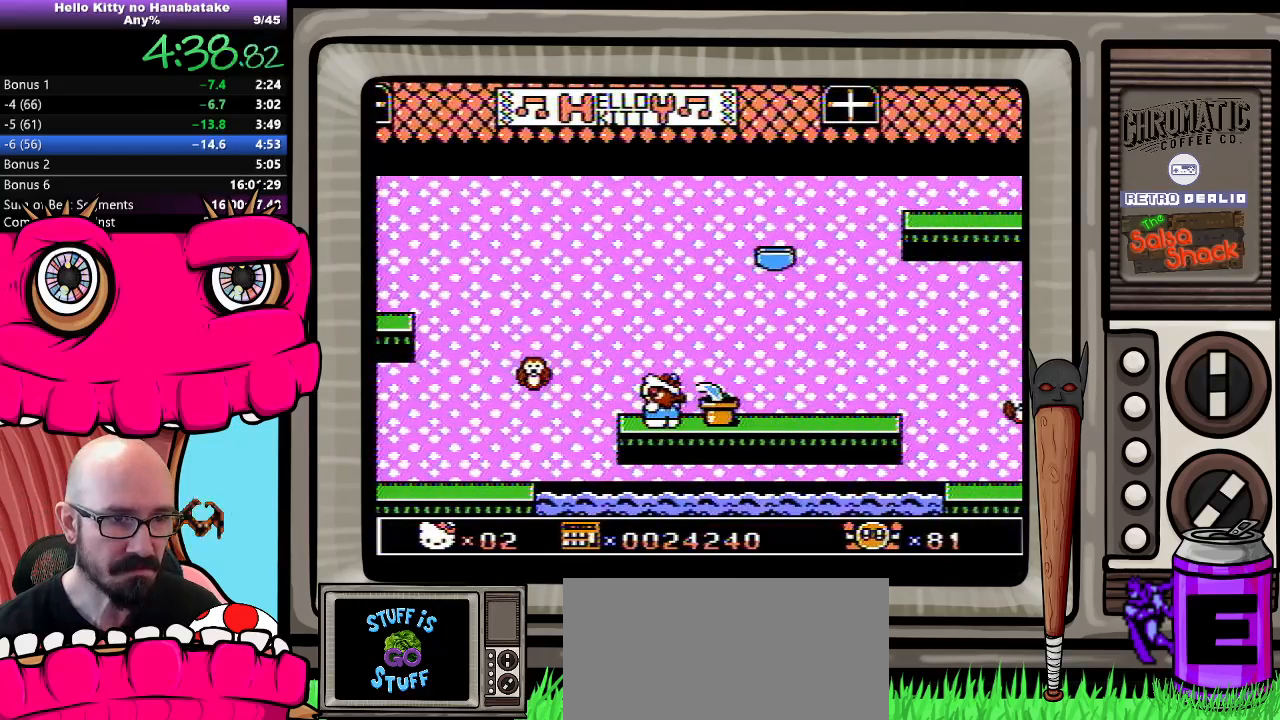
{"buttons": ["DPAD_DOWN"], "events": []}
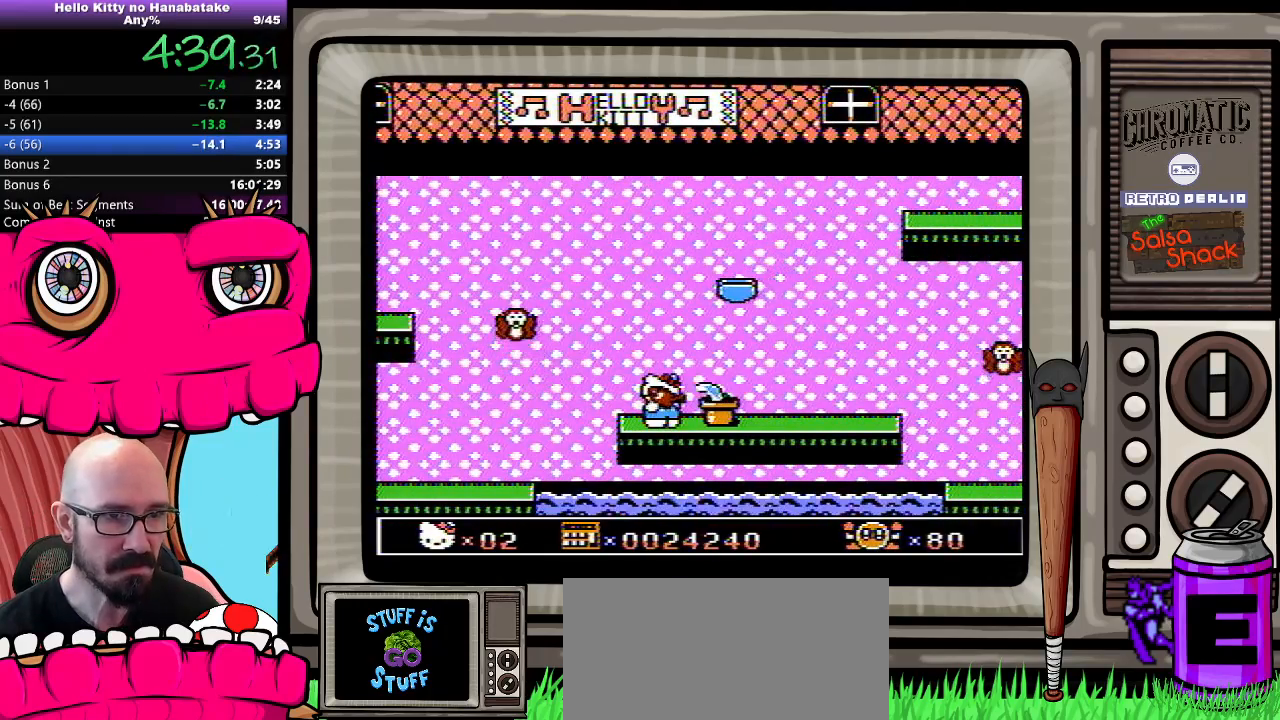
{"buttons": ["DPAD_DOWN"], "events": [[17, "DPAD_LEFT", "down"], [133, "DPAD_LEFT", "up"], [217, "DPAD_RIGHT", "down"], [333, "DPAD_RIGHT", "up"]]}
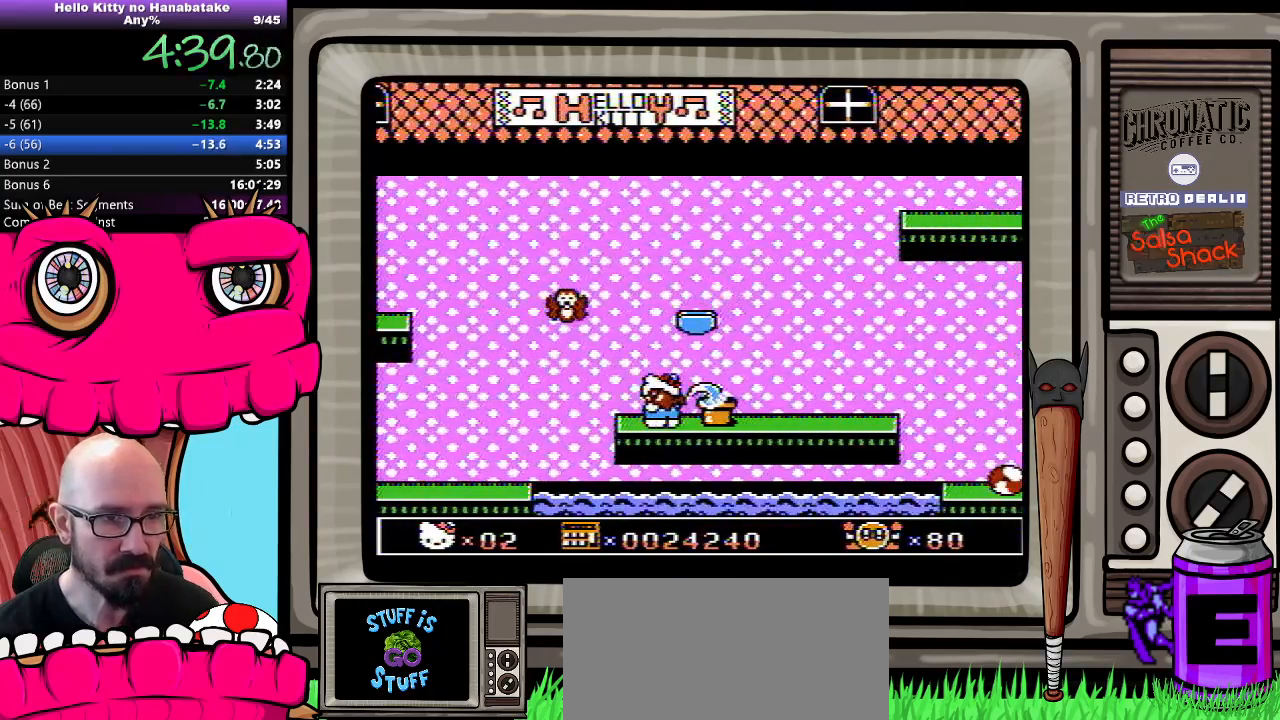
{"buttons": ["DPAD_DOWN"], "events": []}
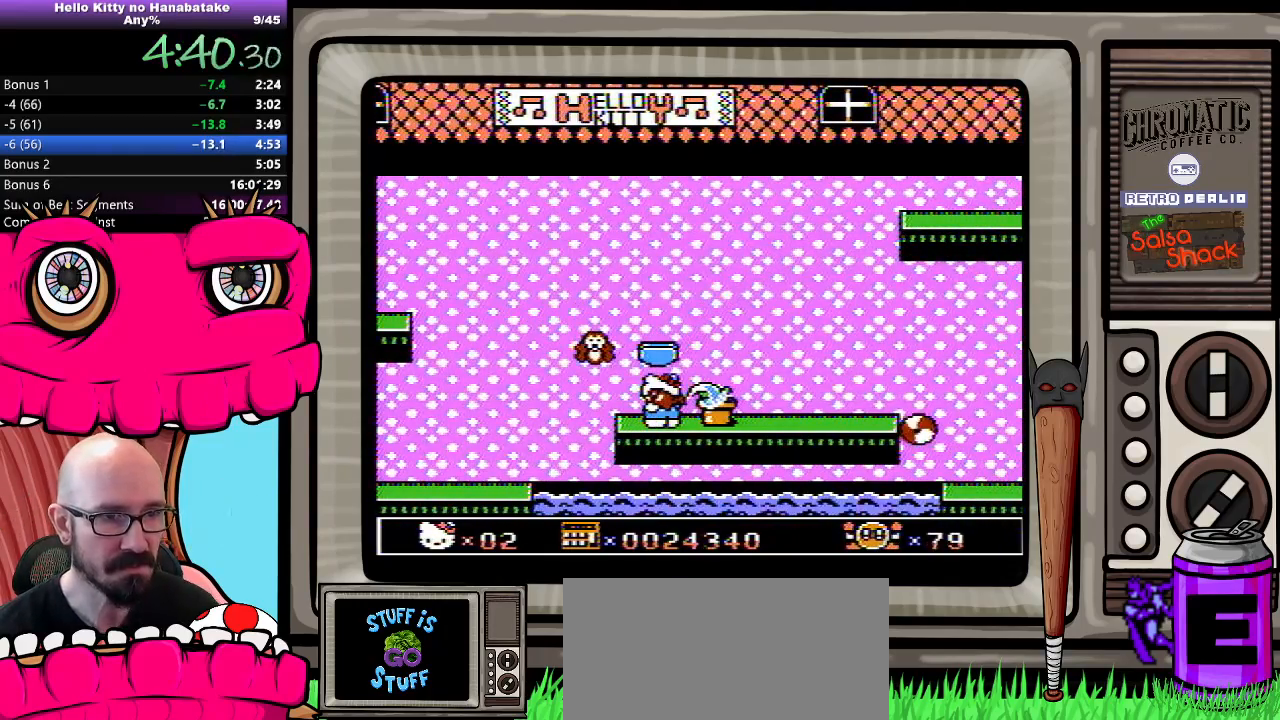
{"buttons": ["DPAD_DOWN"], "events": []}
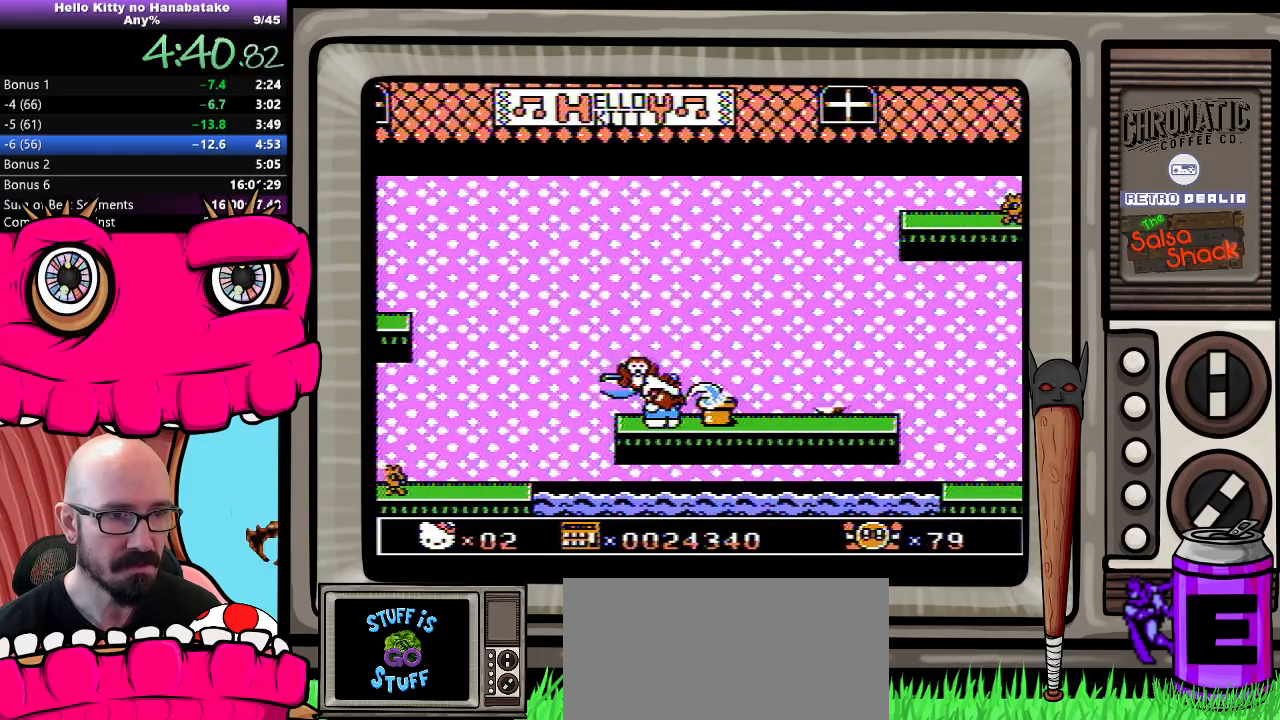
{"buttons": ["DPAD_DOWN"], "events": []}
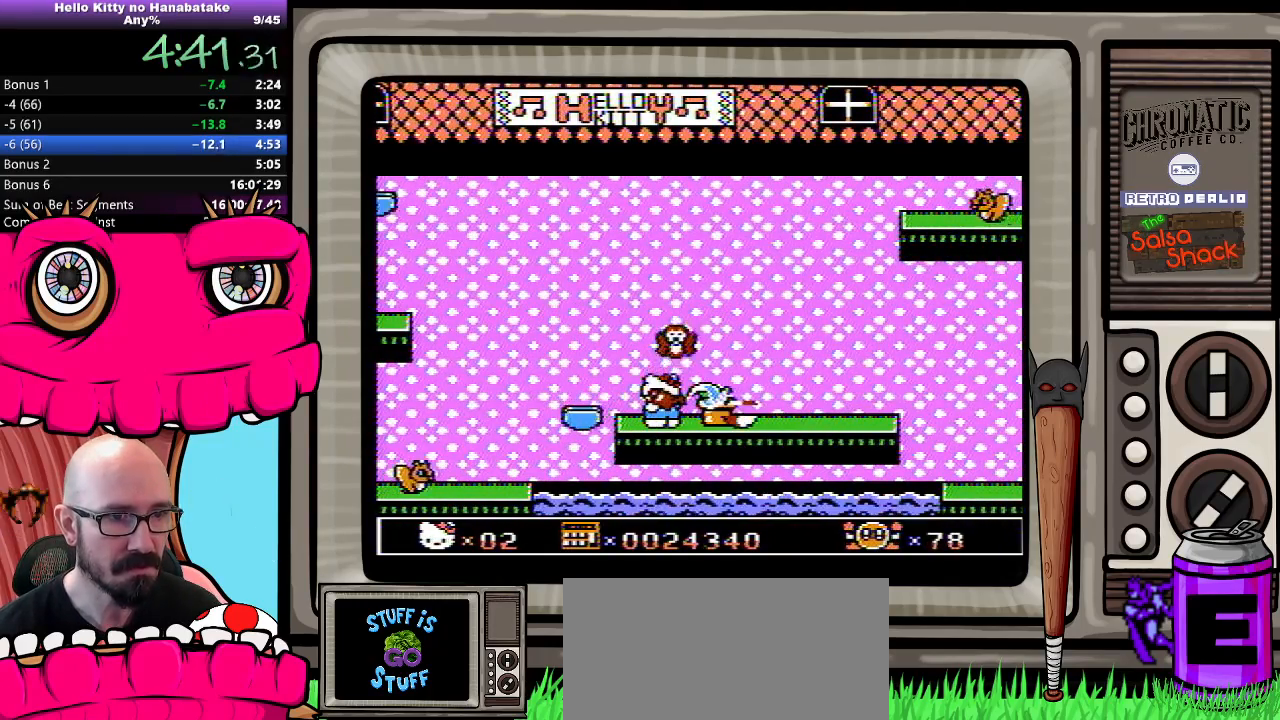
{"buttons": ["DPAD_DOWN", "DPAD_RIGHT"], "events": [[133, "A", "down"], [300, "A", "up"], [483, "DPAD_RIGHT", "down"]]}
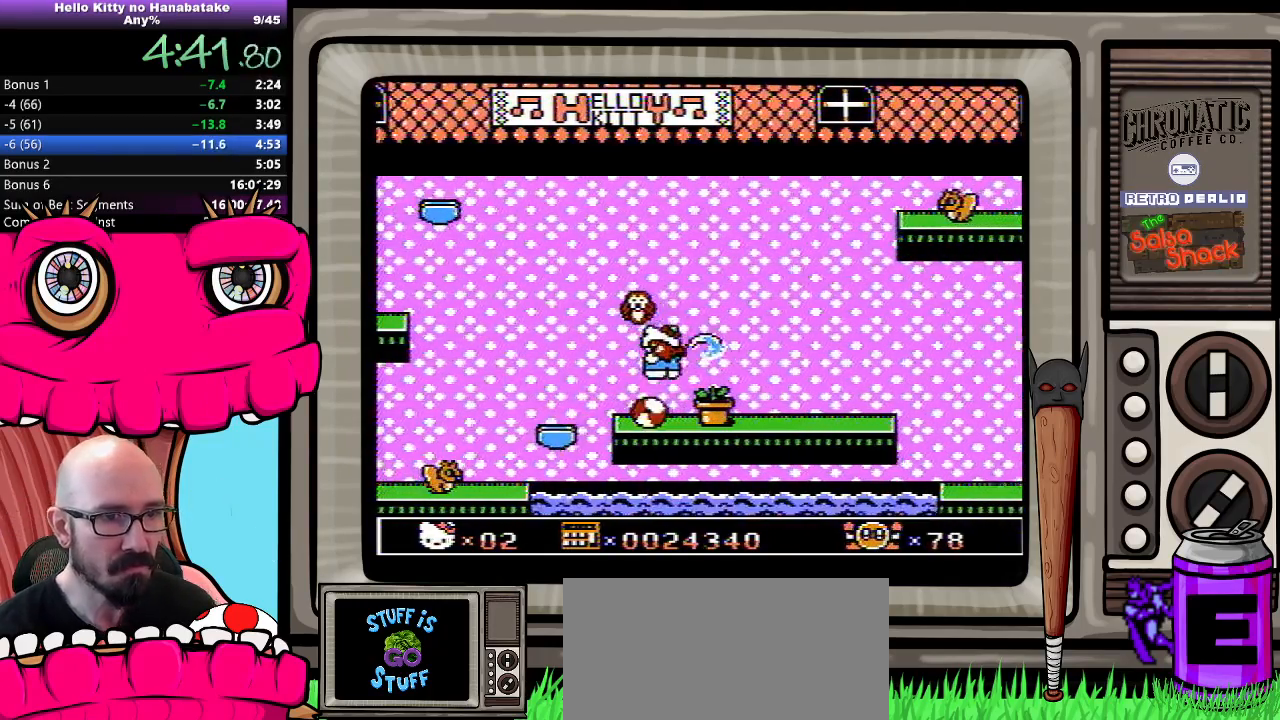
{"buttons": ["DPAD_DOWN", "DPAD_LEFT"], "events": [[67, "DPAD_RIGHT", "up"], [350, "DPAD_LEFT", "down"]]}
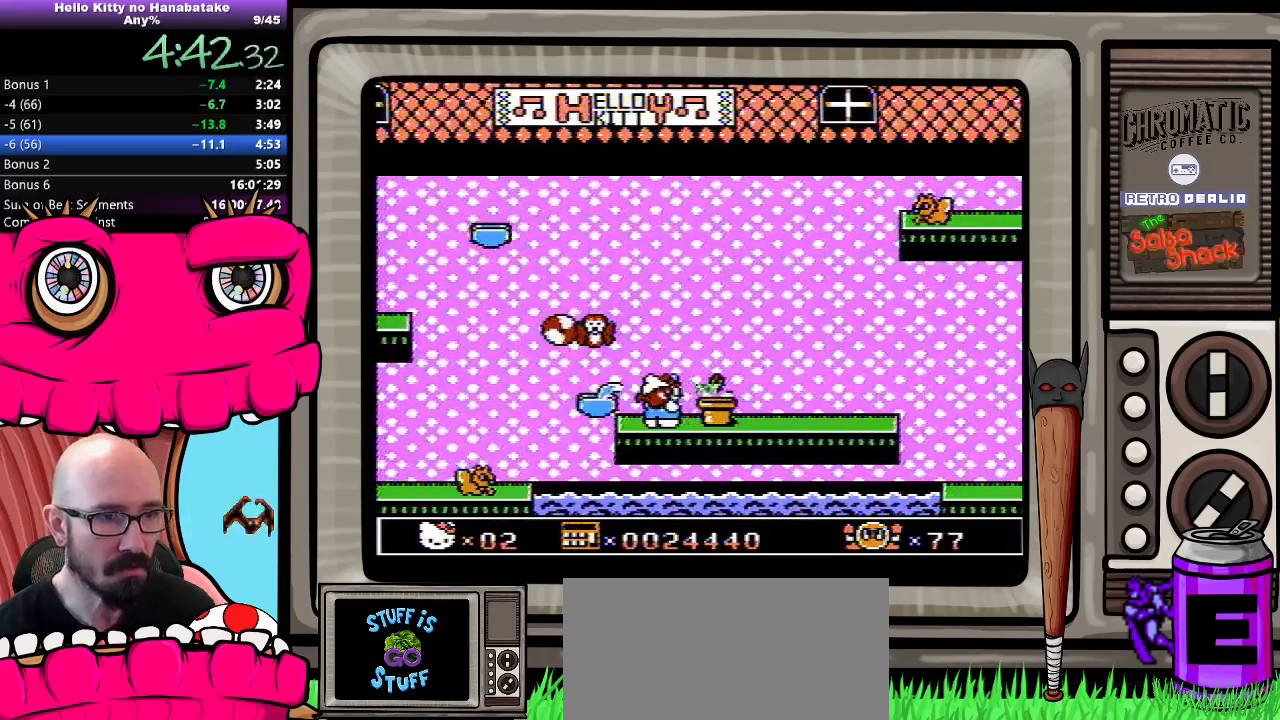
{"buttons": ["A", "DPAD_LEFT"], "events": [[17, "DPAD_LEFT", "up"], [33, "DPAD_RIGHT", "down"], [133, "DPAD_RIGHT", "up"], [183, "DPAD_DOWN", "up"], [233, "A", "down"], [483, "DPAD_LEFT", "down"]]}
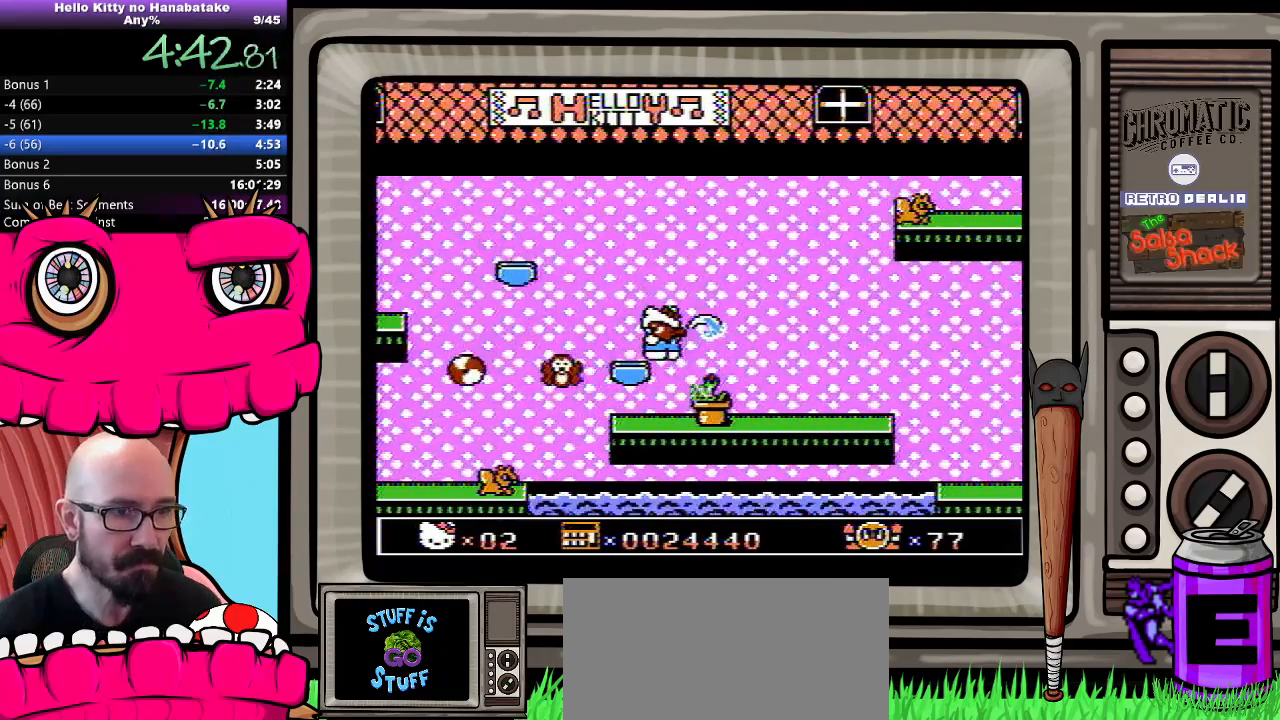
{"buttons": [], "events": [[117, "DPAD_LEFT", "up"], [167, "A", "up"], [250, "DPAD_RIGHT", "down"], [367, "DPAD_RIGHT", "up"]]}
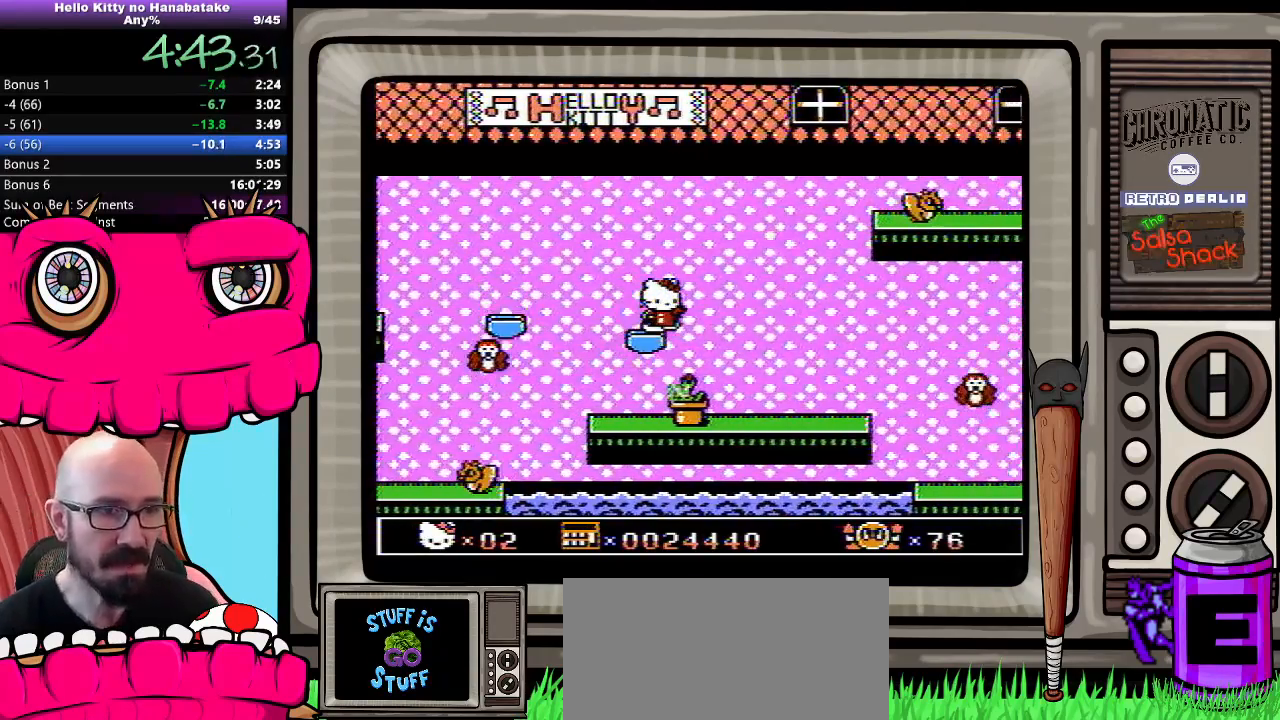
{"buttons": [], "events": []}
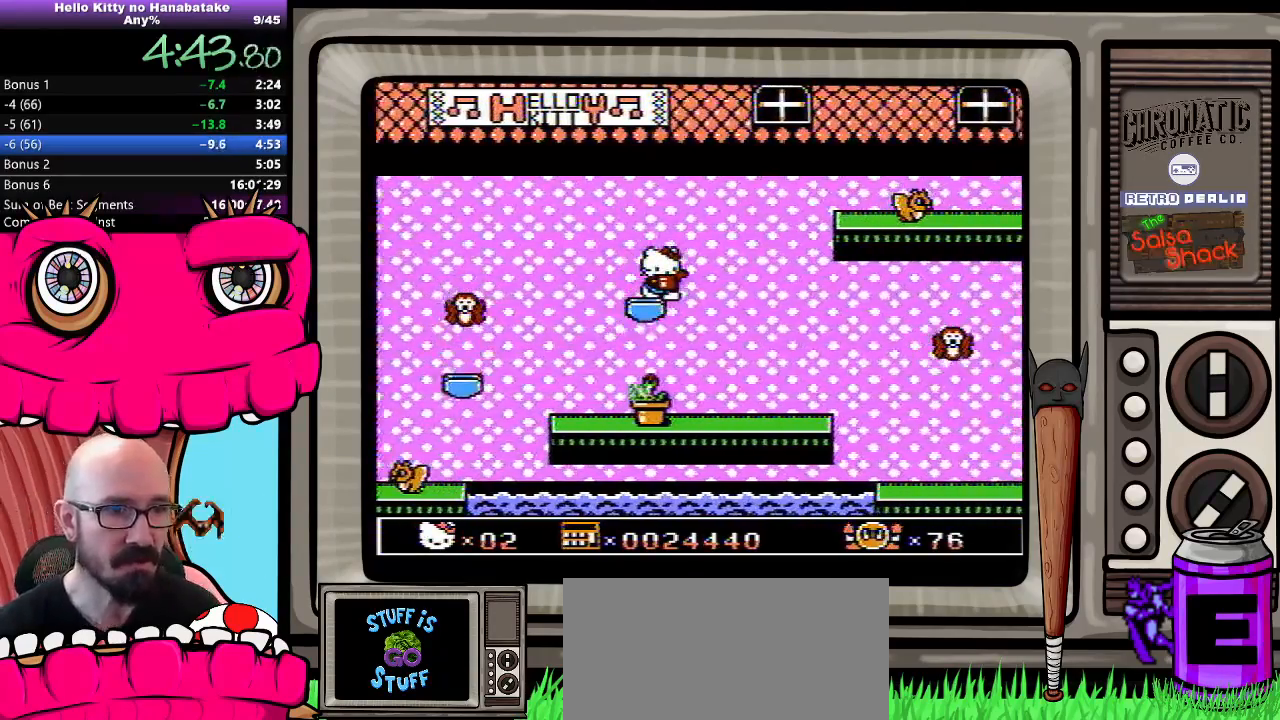
{"buttons": [], "events": []}
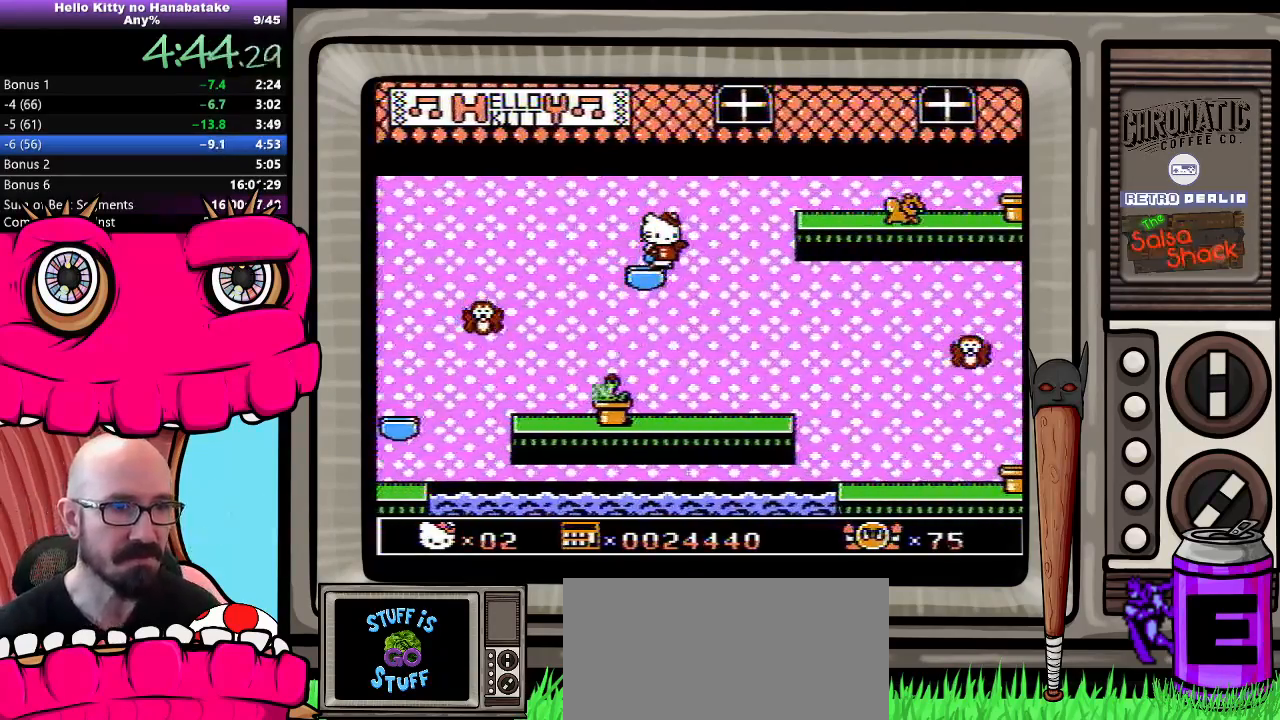
{"buttons": ["A", "DPAD_DOWN", "DPAD_RIGHT"], "events": [[200, "DPAD_RIGHT", "down"], [300, "A", "down"], [317, "DPAD_DOWN", "down"]]}
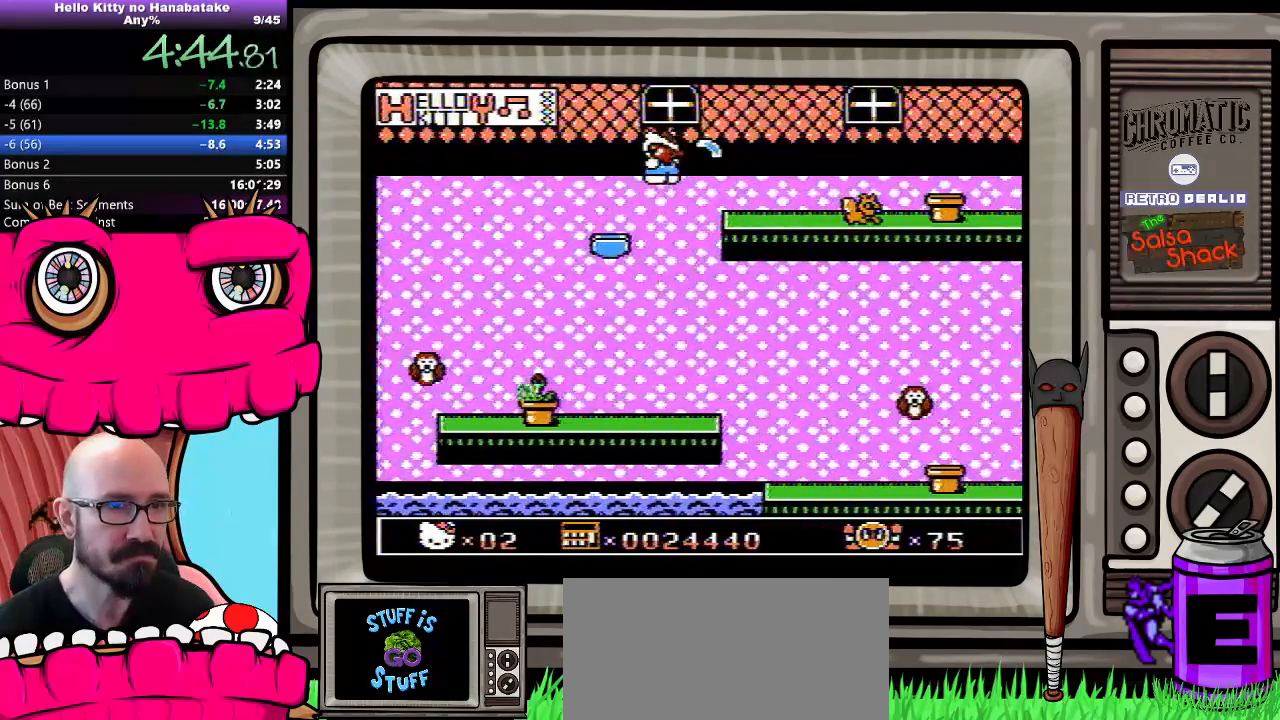
{"buttons": ["DPAD_DOWN", "DPAD_RIGHT"], "events": [[167, "A", "up"]]}
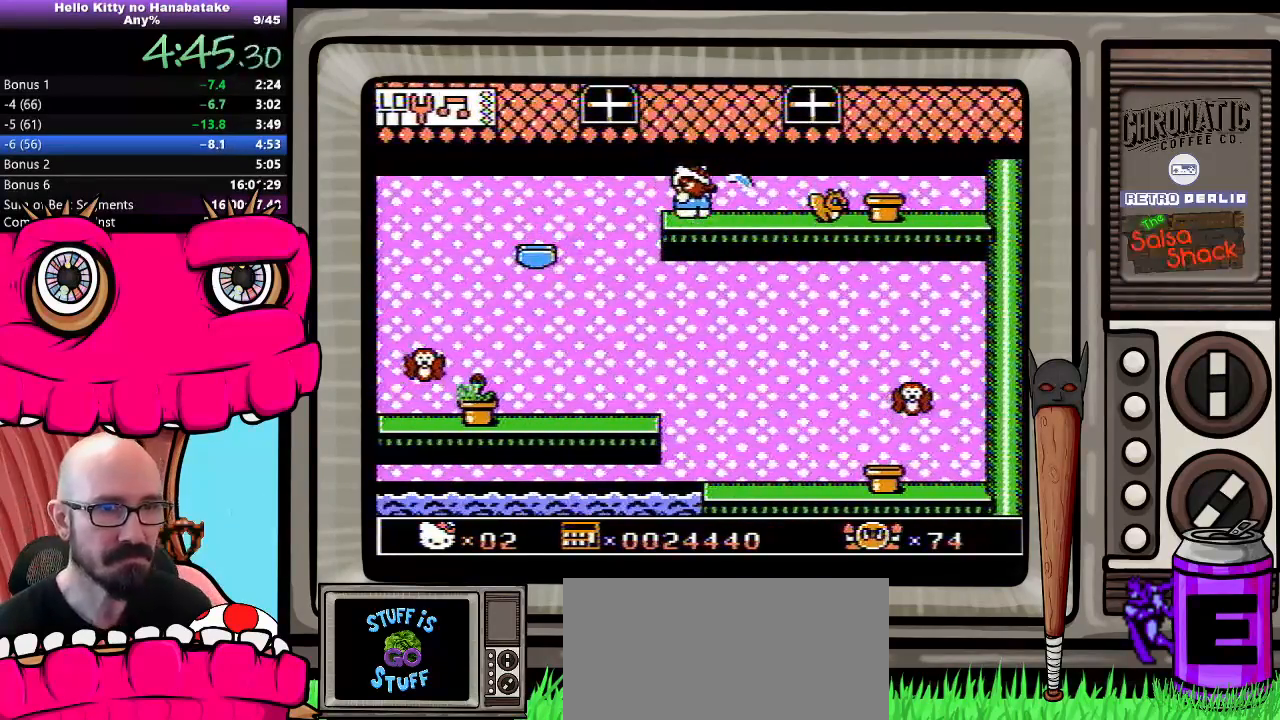
{"buttons": ["DPAD_DOWN", "DPAD_RIGHT"], "events": []}
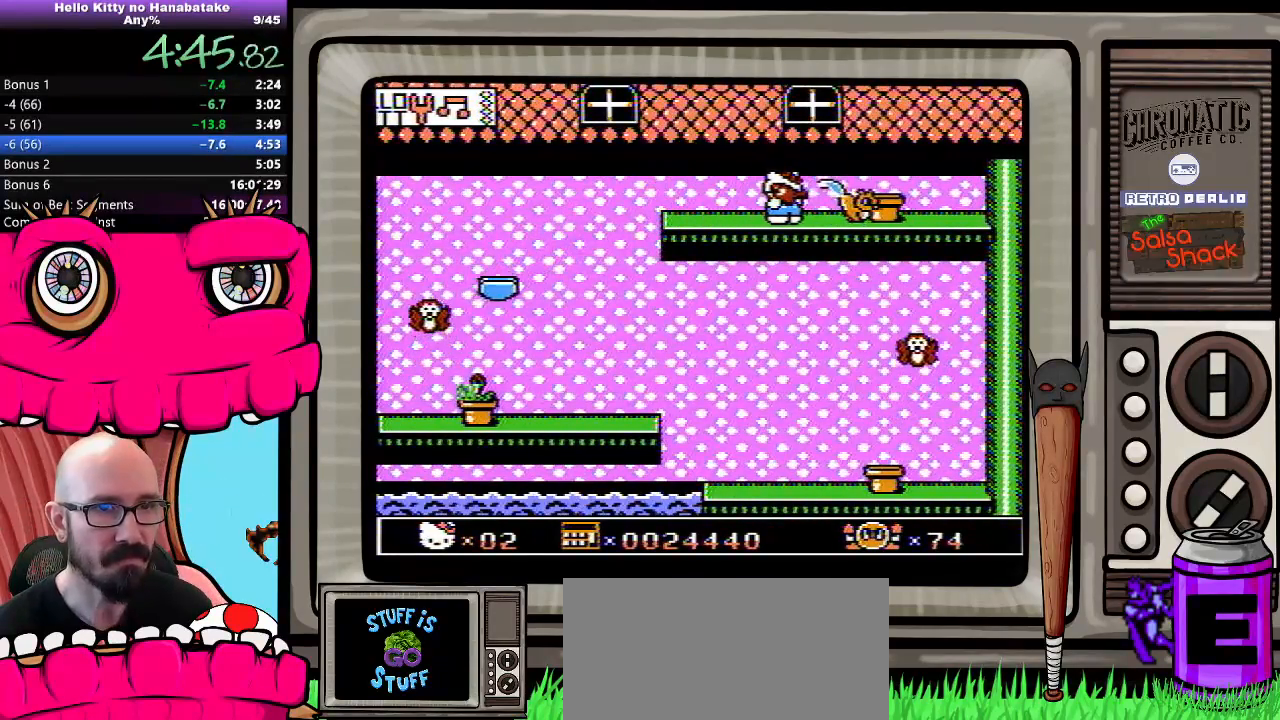
{"buttons": [], "events": [[250, "DPAD_RIGHT", "up"], [283, "DPAD_DOWN", "up"]]}
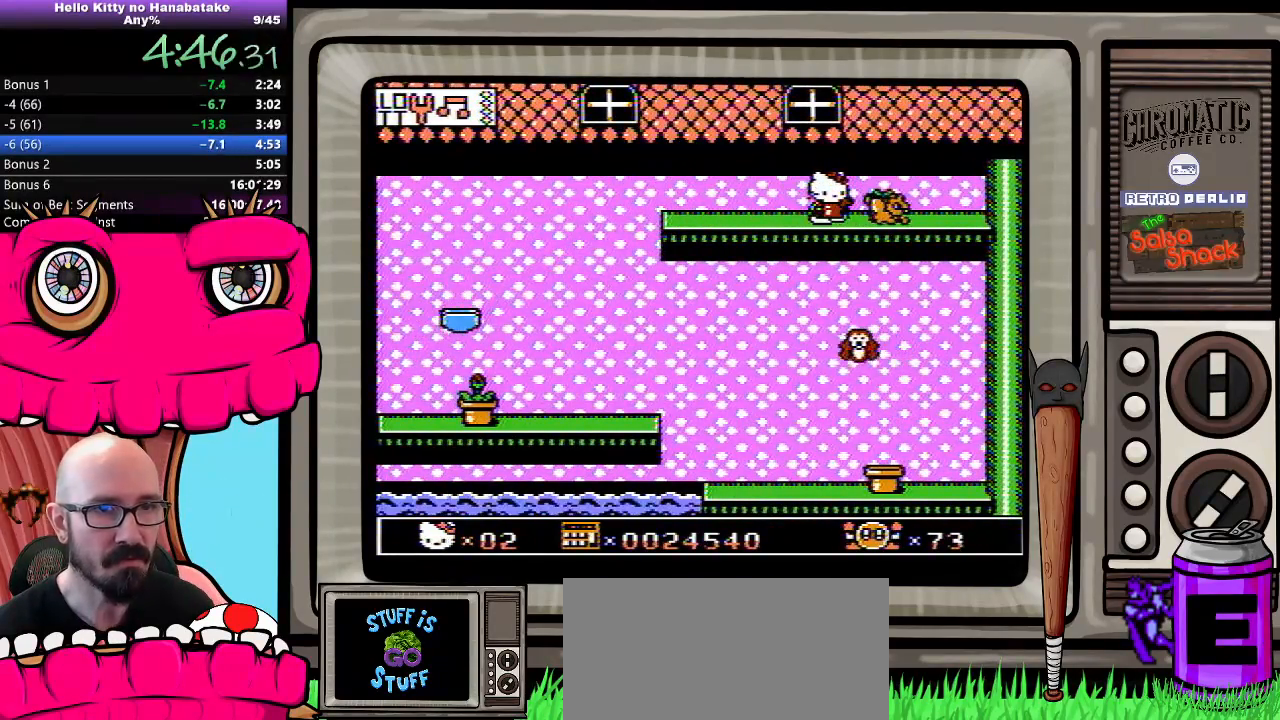
{"buttons": ["DPAD_LEFT"], "events": [[67, "DPAD_RIGHT", "down"], [133, "B", "down"], [167, "DPAD_RIGHT", "up"], [200, "B", "up"], [267, "DPAD_RIGHT", "down"], [283, "B", "down"], [350, "B", "up"], [467, "DPAD_RIGHT", "up"], [500, "DPAD_LEFT", "down"]]}
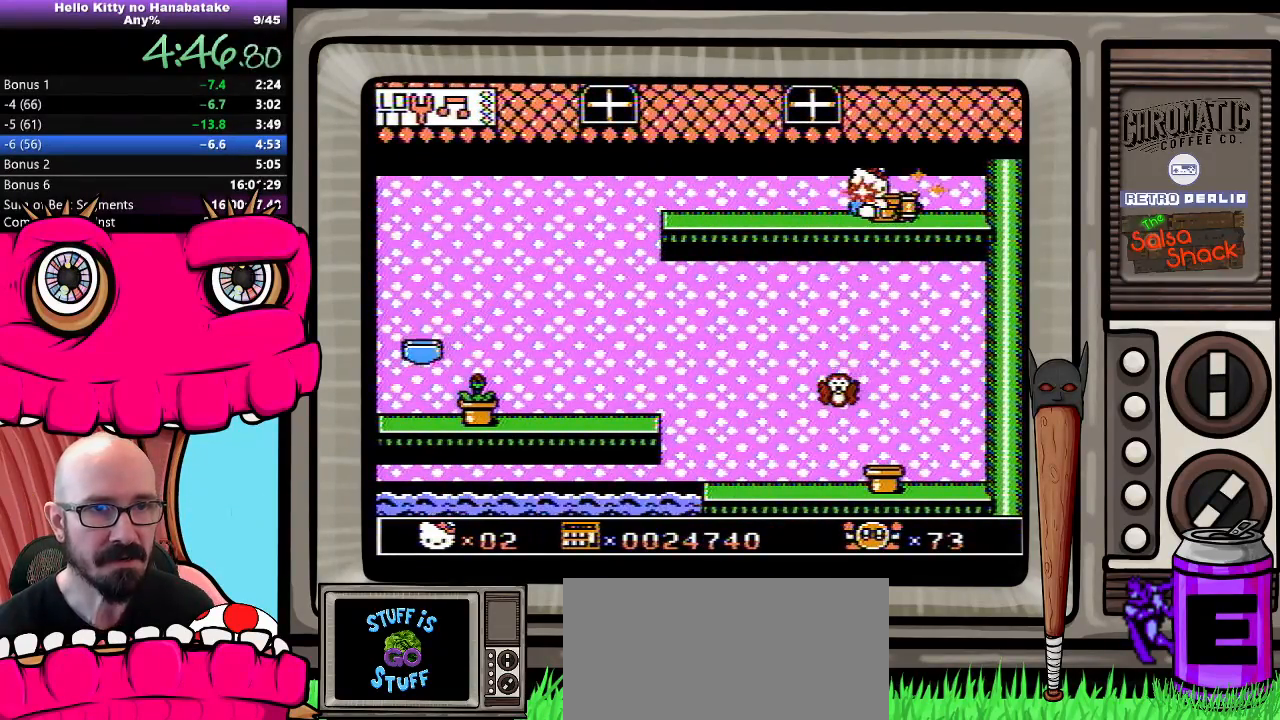
{"buttons": ["DPAD_DOWN"], "events": [[350, "DPAD_DOWN", "down"], [350, "DPAD_LEFT", "up"], [367, "DPAD_RIGHT", "down"], [483, "DPAD_RIGHT", "up"]]}
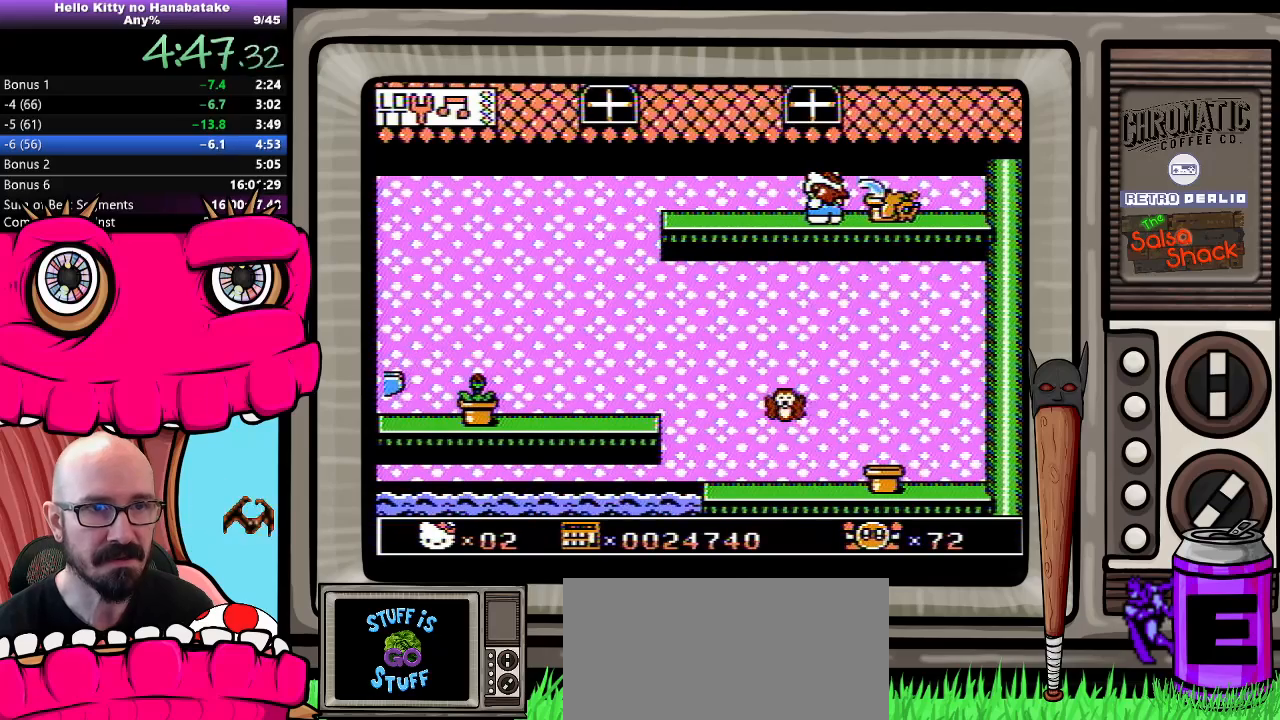
{"buttons": ["DPAD_DOWN"], "events": []}
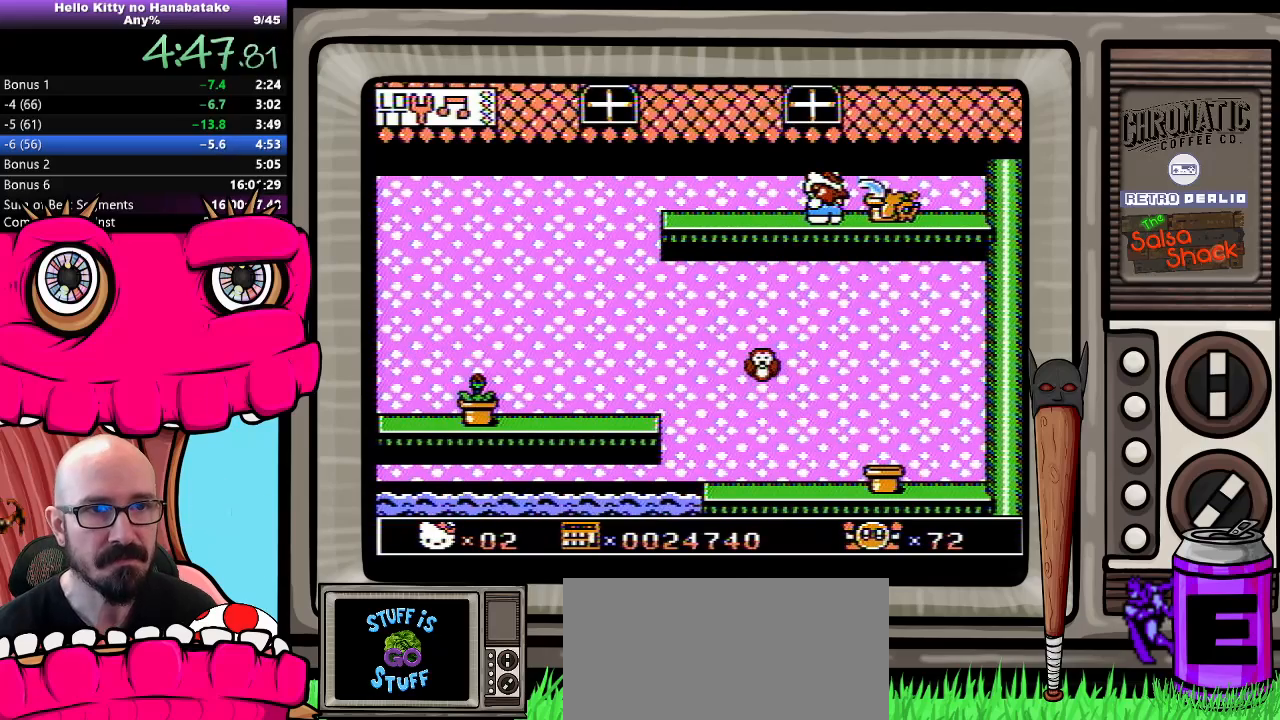
{"buttons": ["DPAD_DOWN"], "events": []}
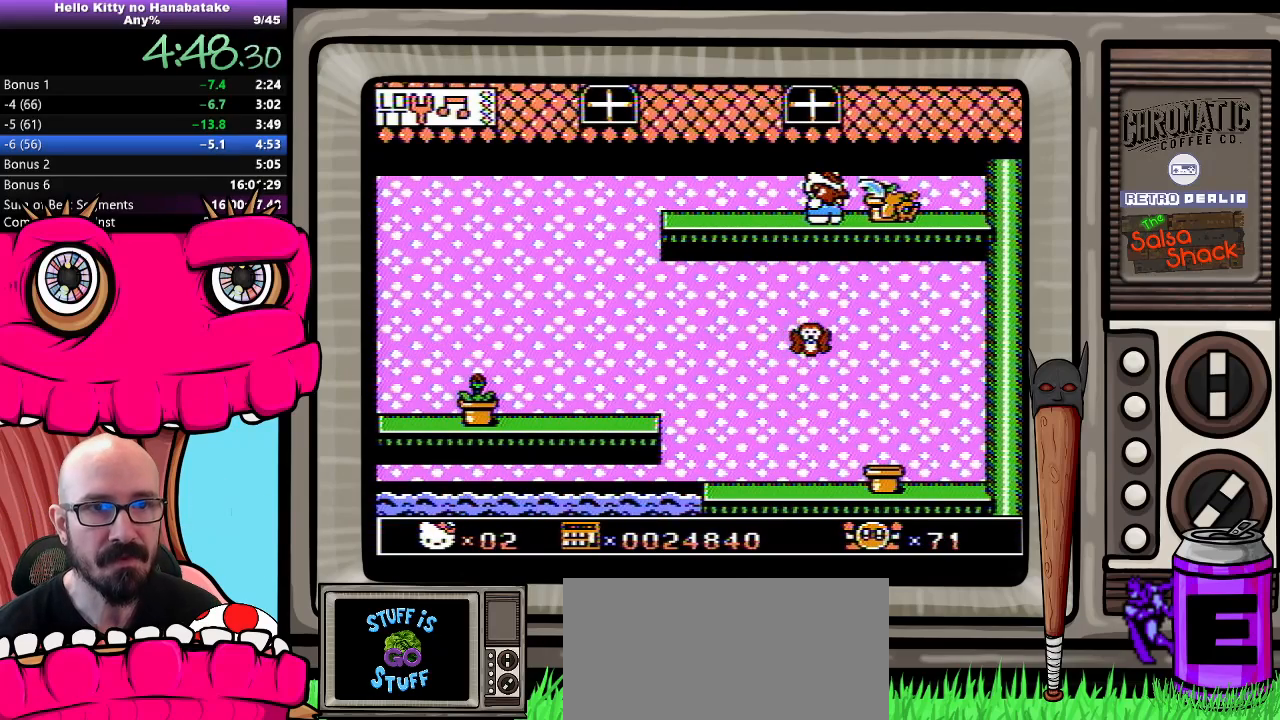
{"buttons": ["DPAD_DOWN"], "events": []}
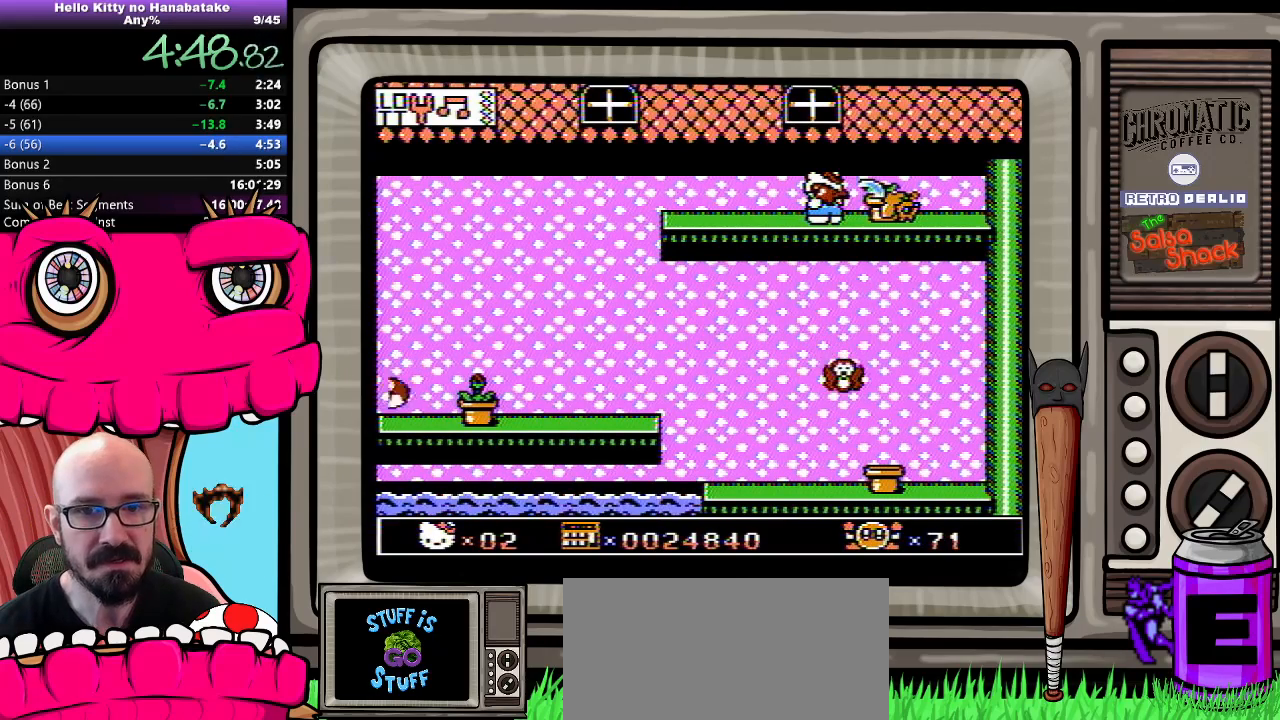
{"buttons": ["DPAD_DOWN"], "events": []}
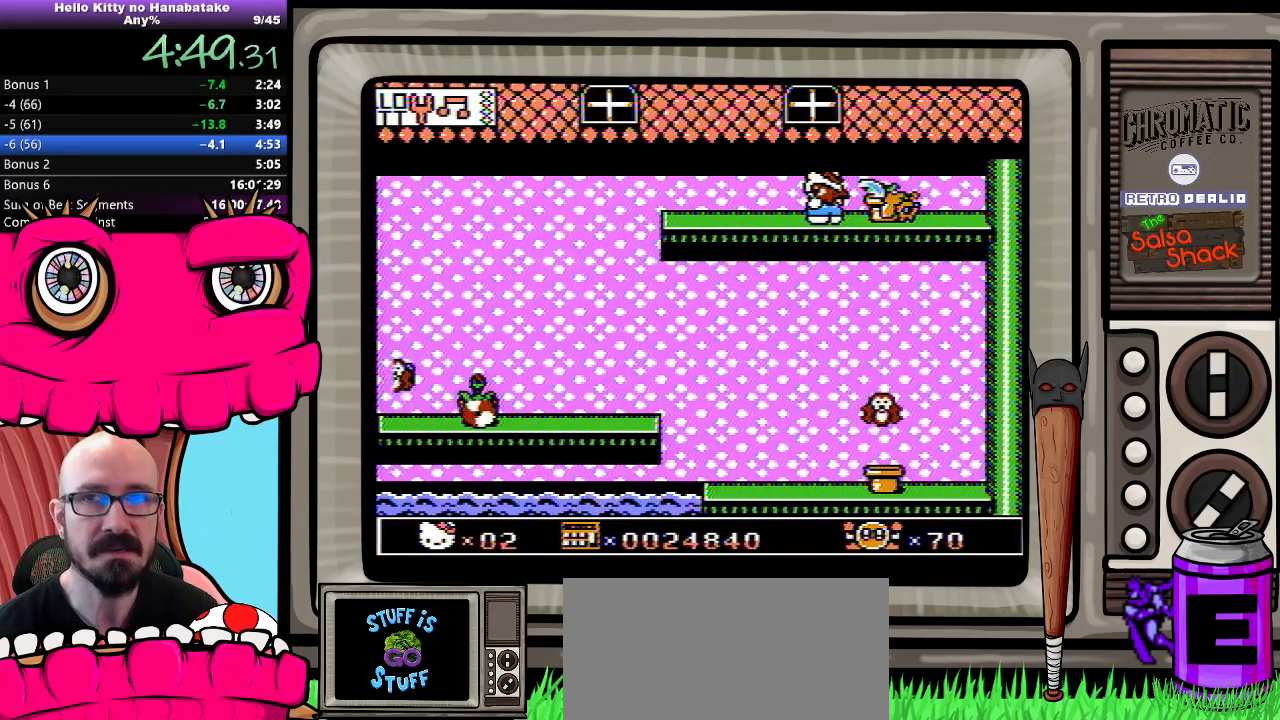
{"buttons": ["DPAD_DOWN"], "events": []}
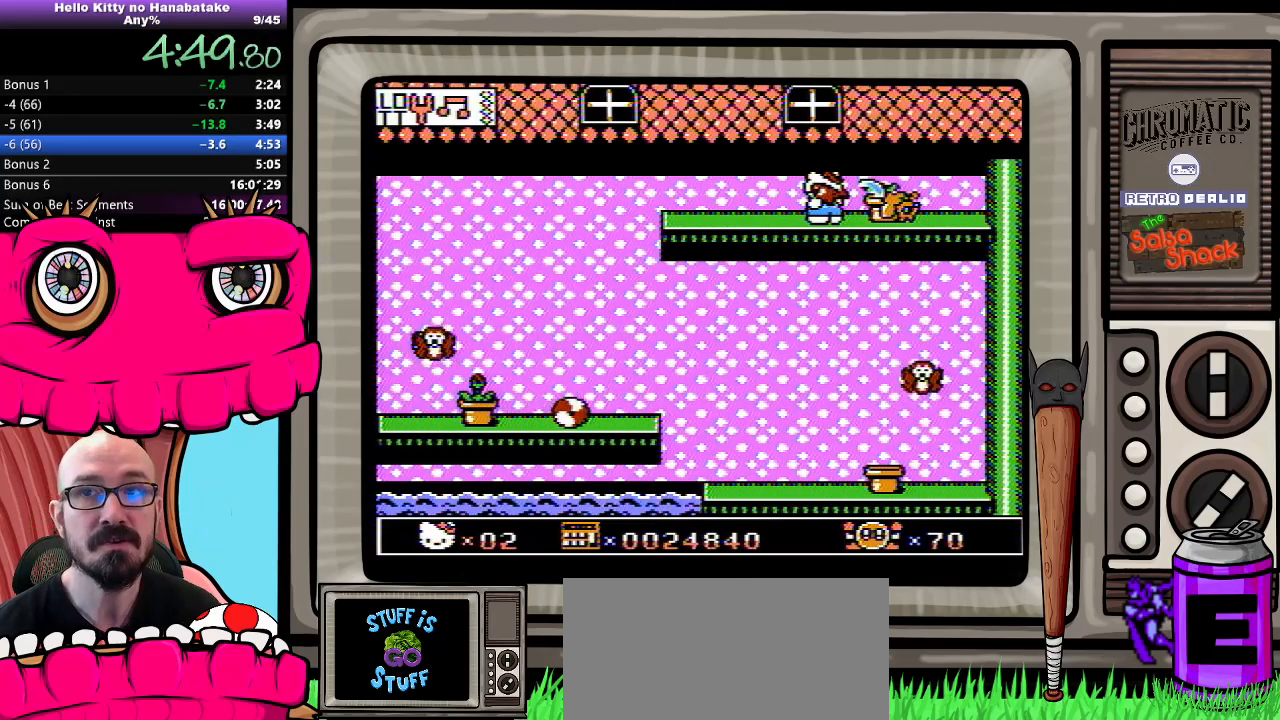
{"buttons": ["DPAD_DOWN"], "events": []}
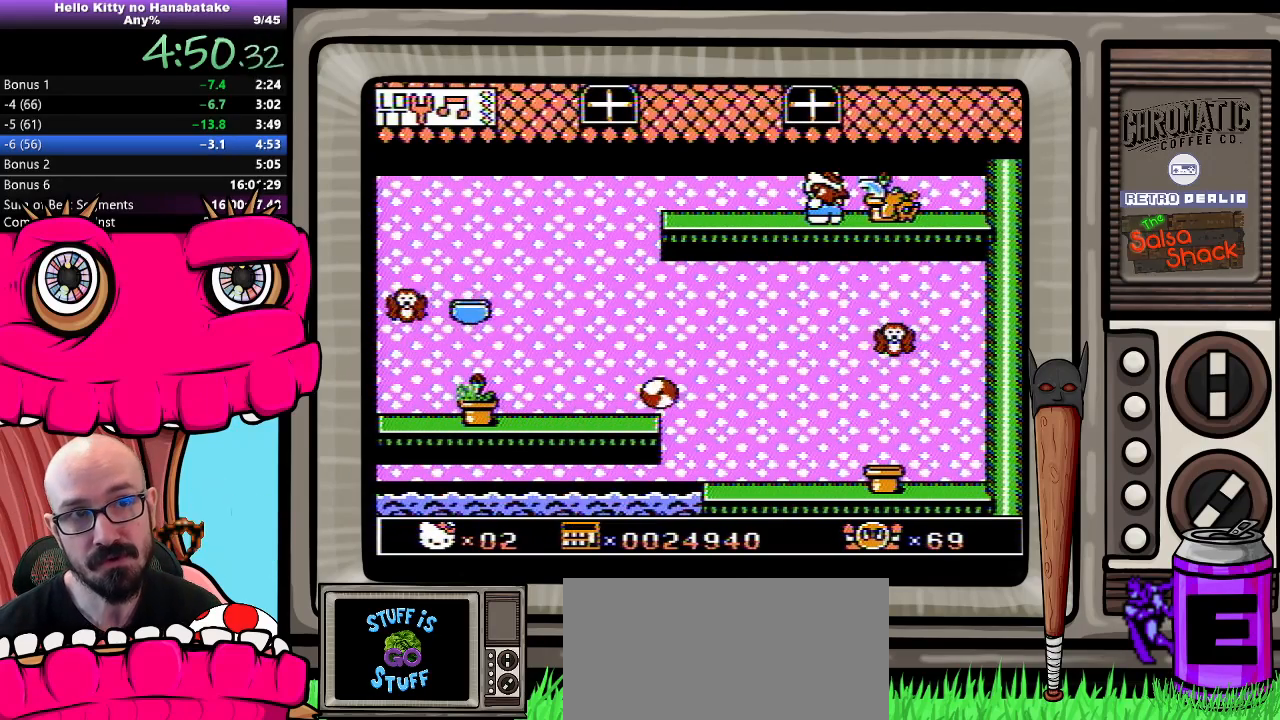
{"buttons": ["DPAD_DOWN"], "events": []}
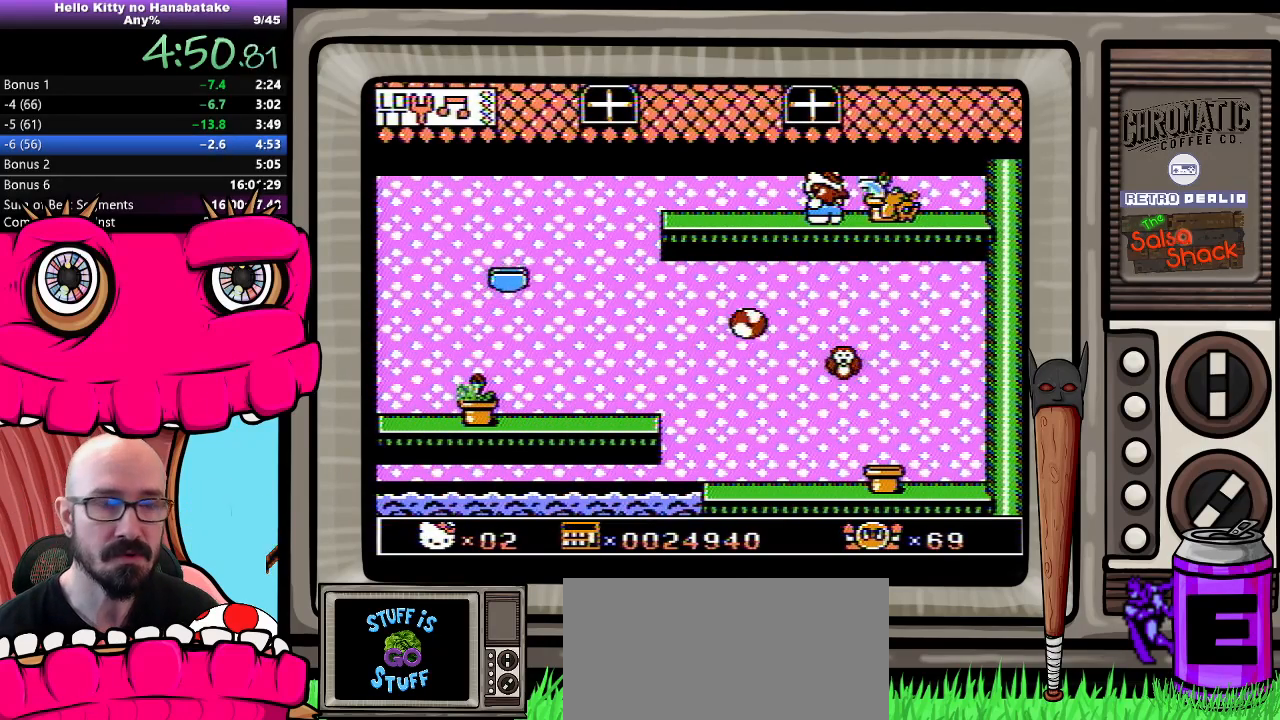
{"buttons": ["DPAD_DOWN"], "events": []}
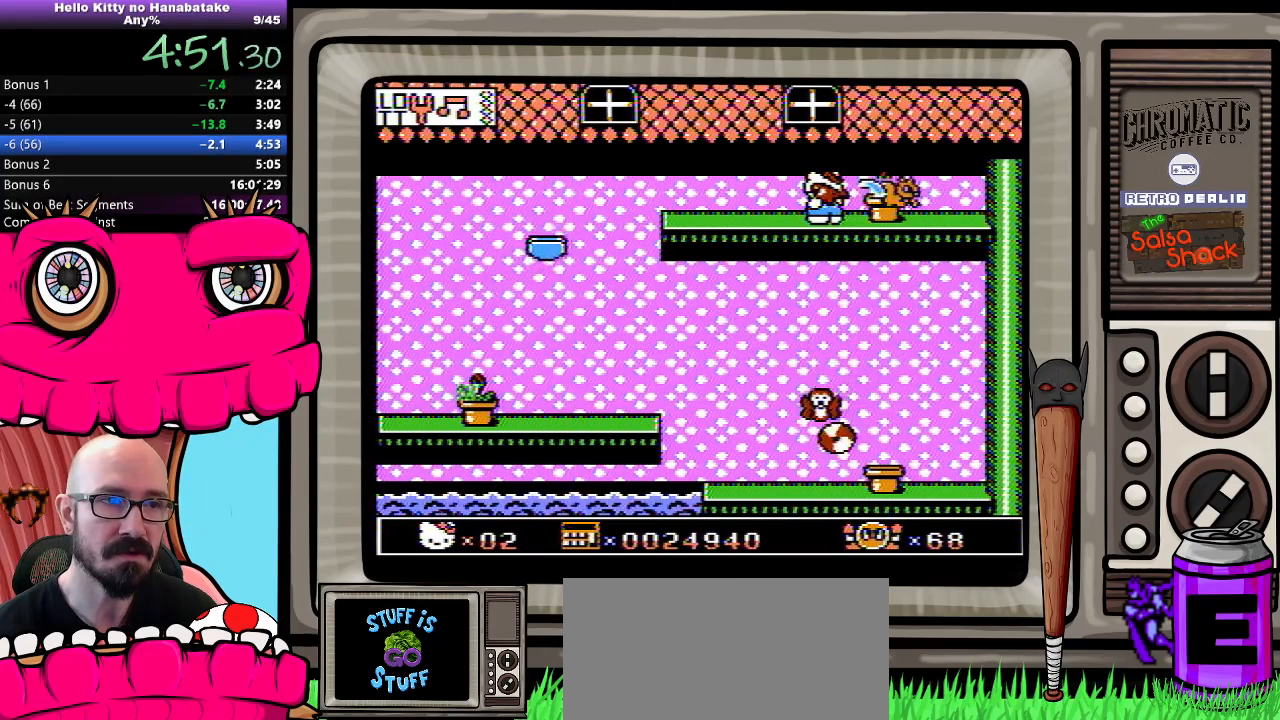
{"buttons": ["DPAD_DOWN"], "events": []}
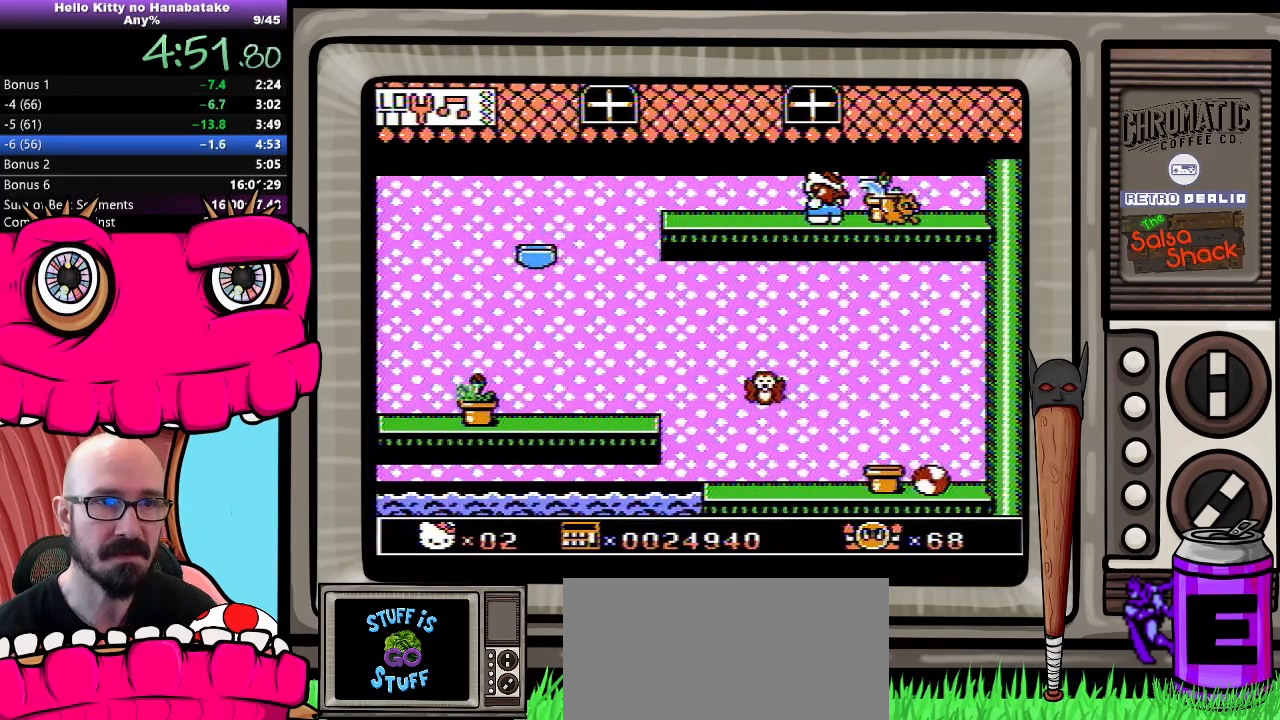
{"buttons": ["DPAD_DOWN", "DPAD_LEFT"], "events": [[400, "DPAD_LEFT", "down"]]}